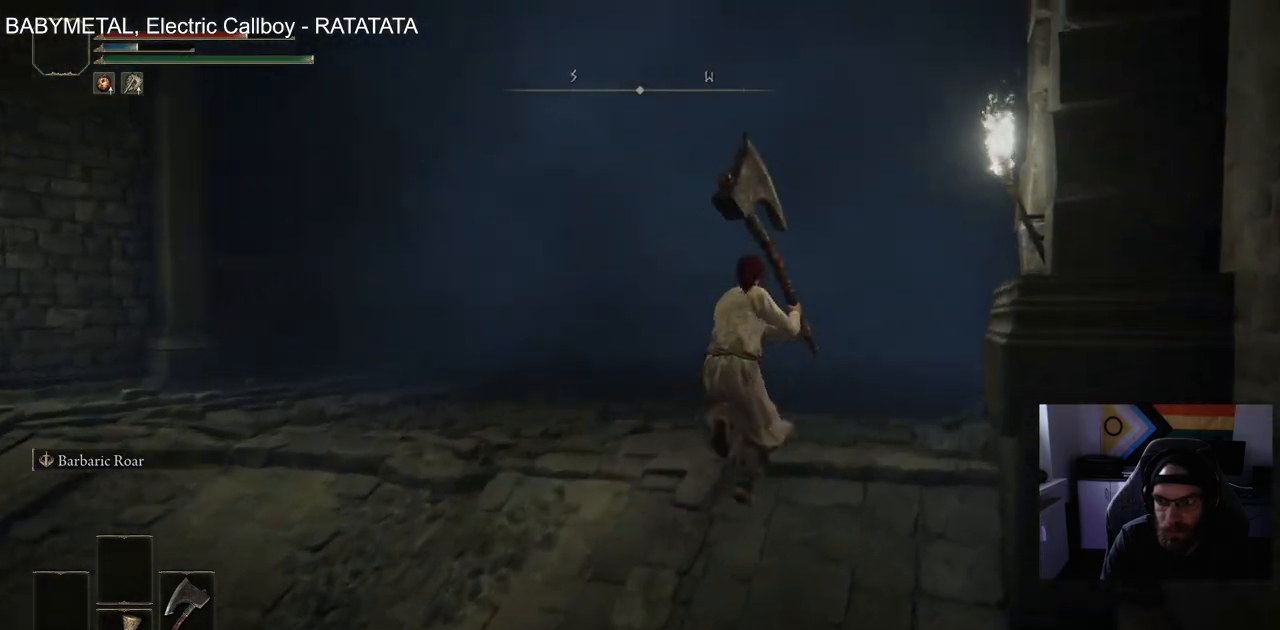
Gameplay with a controller (PlayStation layout); each line is a JSON object with the inputs held at the frame after it. "events" lists button and stick changes between this image and that frame as [ms after this image, input, new state], when the widget could be followed in between.
{"buttons": ["CIRCLE"], "left_stick": "up", "right_stick": "center", "events": [[100, "right_stick", "center"]]}
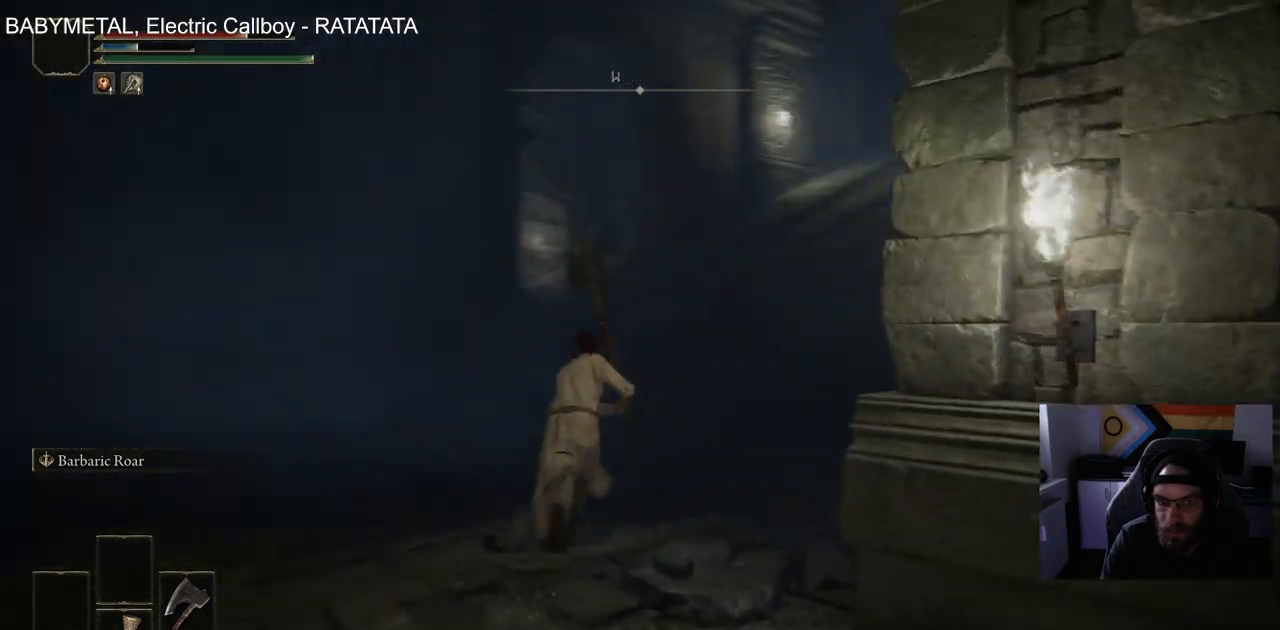
{"buttons": ["CIRCLE"], "left_stick": "up", "right_stick": "center", "events": []}
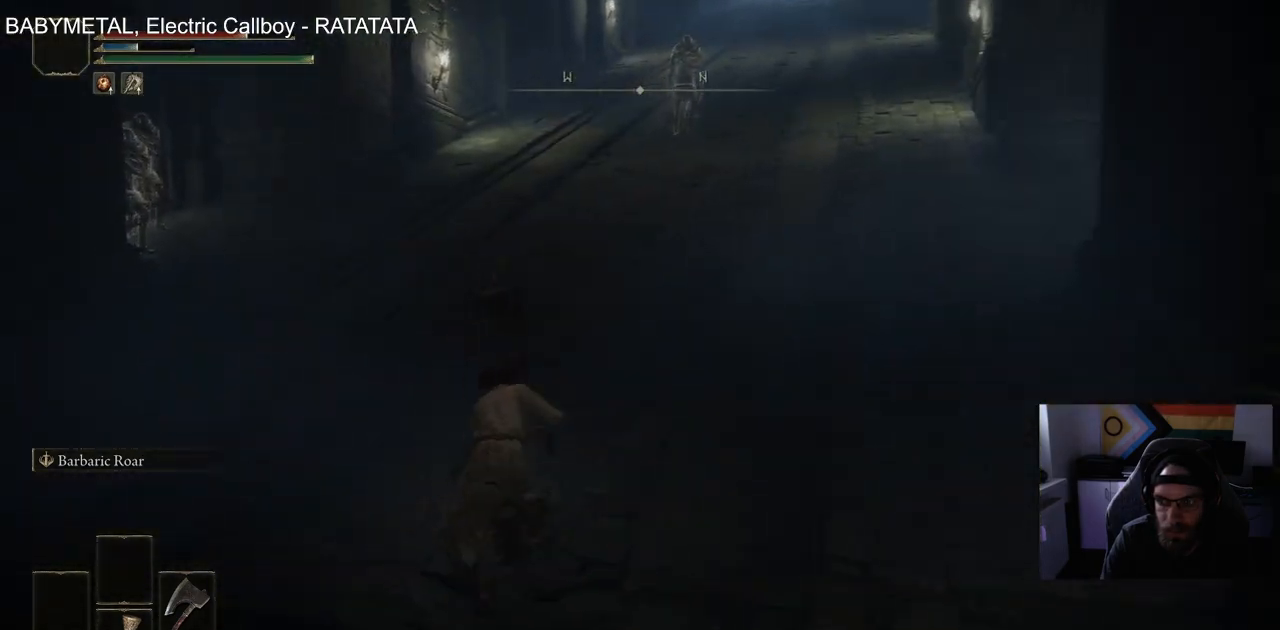
{"buttons": ["CIRCLE"], "left_stick": "up", "right_stick": "center", "events": []}
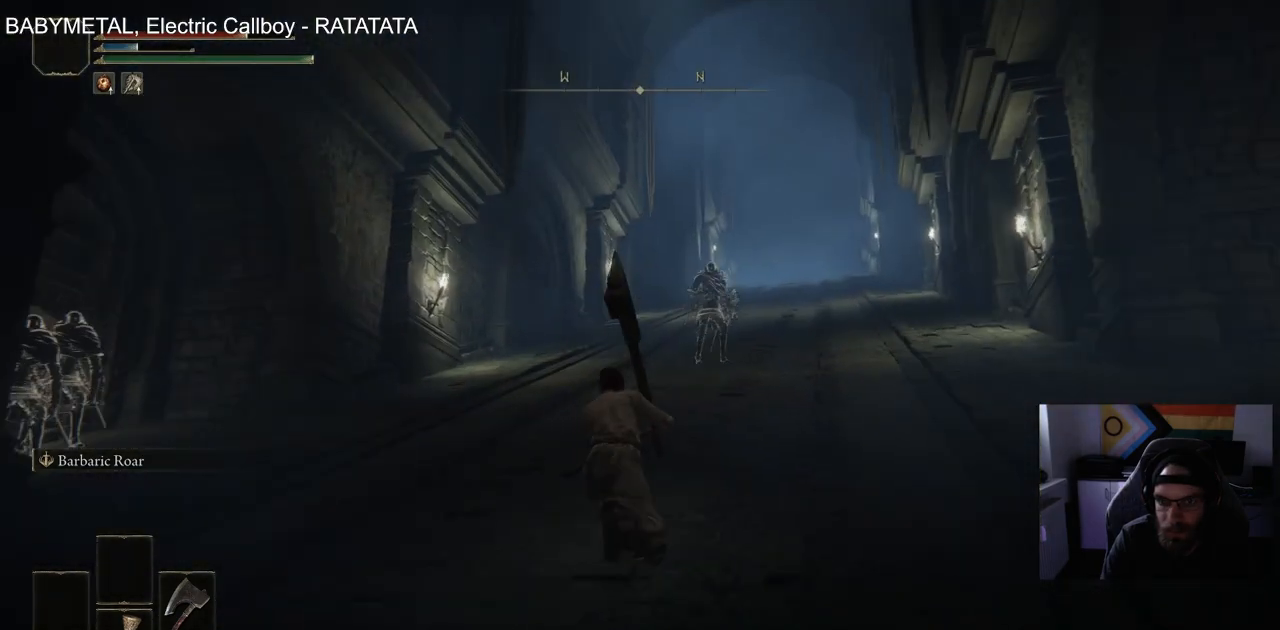
{"buttons": ["CIRCLE"], "left_stick": "up", "right_stick": "center", "events": []}
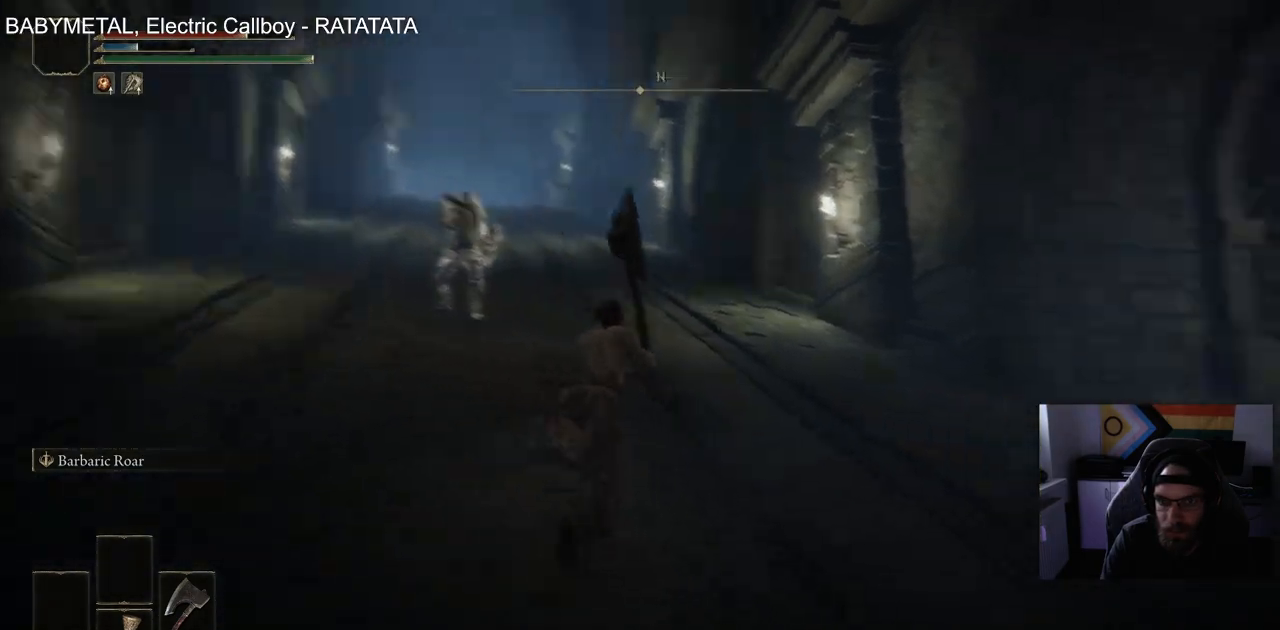
{"buttons": ["CIRCLE"], "left_stick": "up", "right_stick": "center", "events": []}
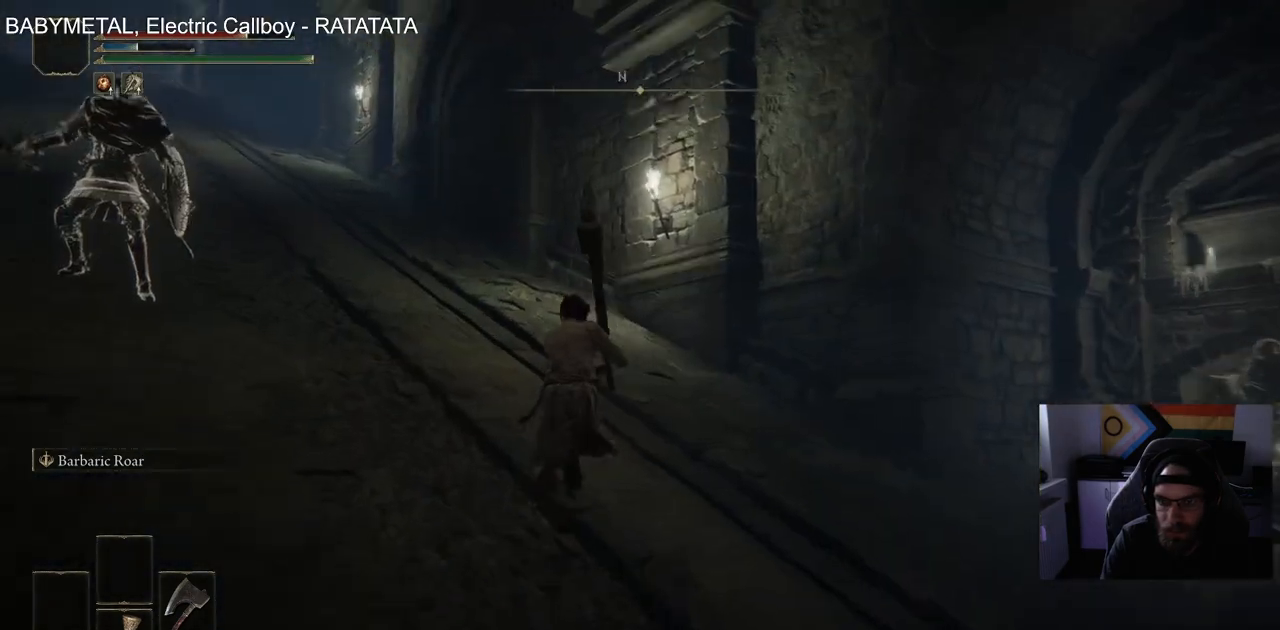
{"buttons": ["CIRCLE"], "left_stick": "up", "right_stick": "center", "events": []}
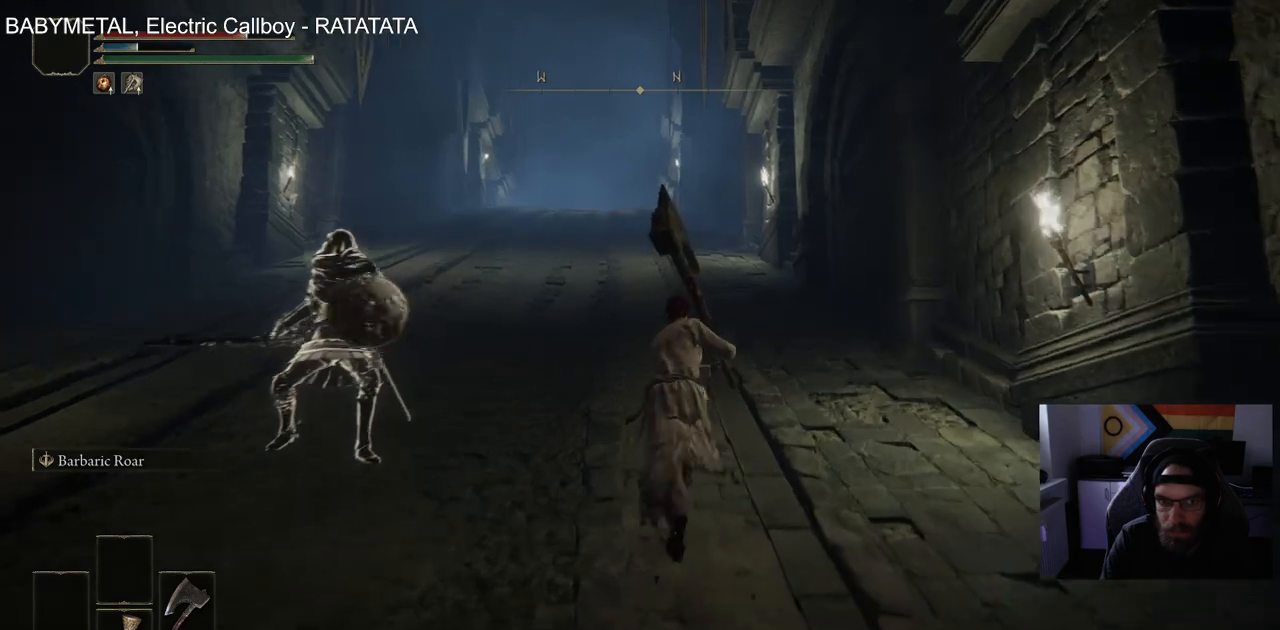
{"buttons": ["CIRCLE"], "left_stick": "up", "right_stick": "center", "events": []}
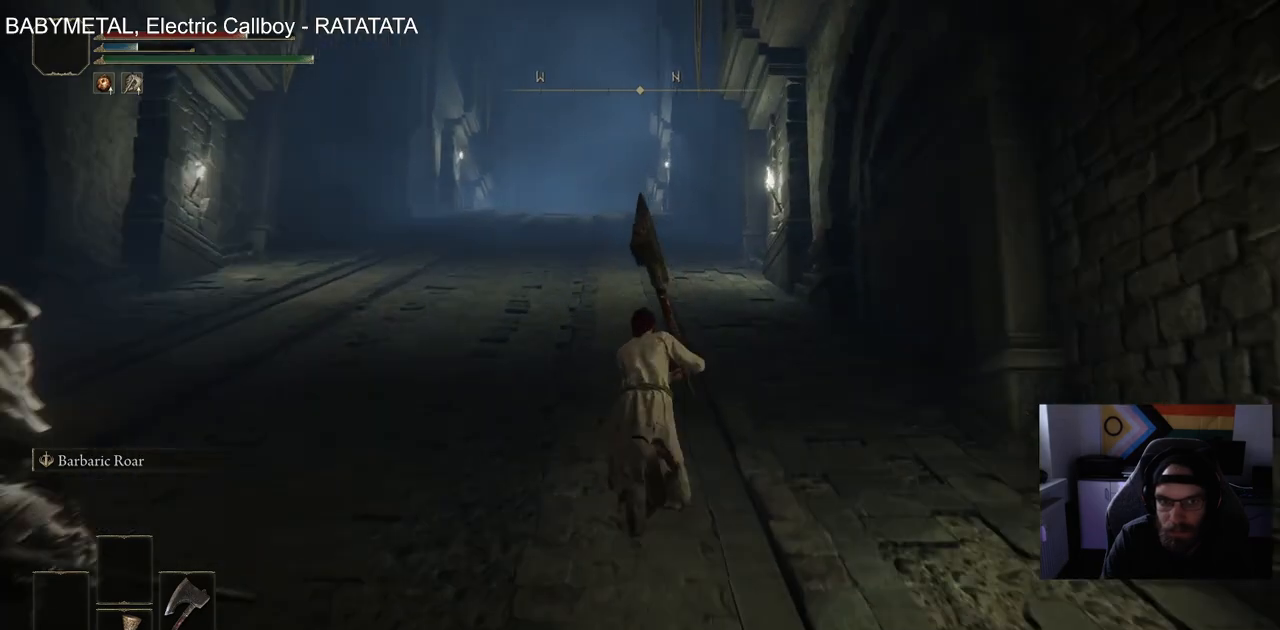
{"buttons": ["CIRCLE"], "left_stick": "up", "right_stick": "center", "events": []}
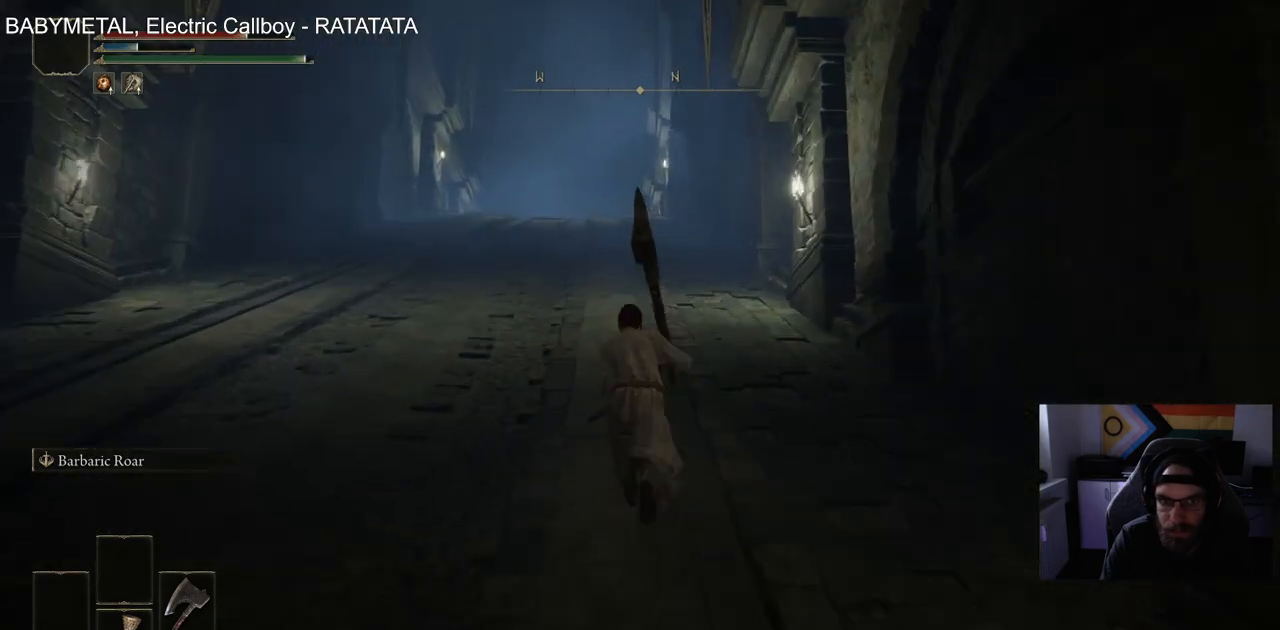
{"buttons": ["CIRCLE"], "left_stick": "up", "right_stick": "center", "events": []}
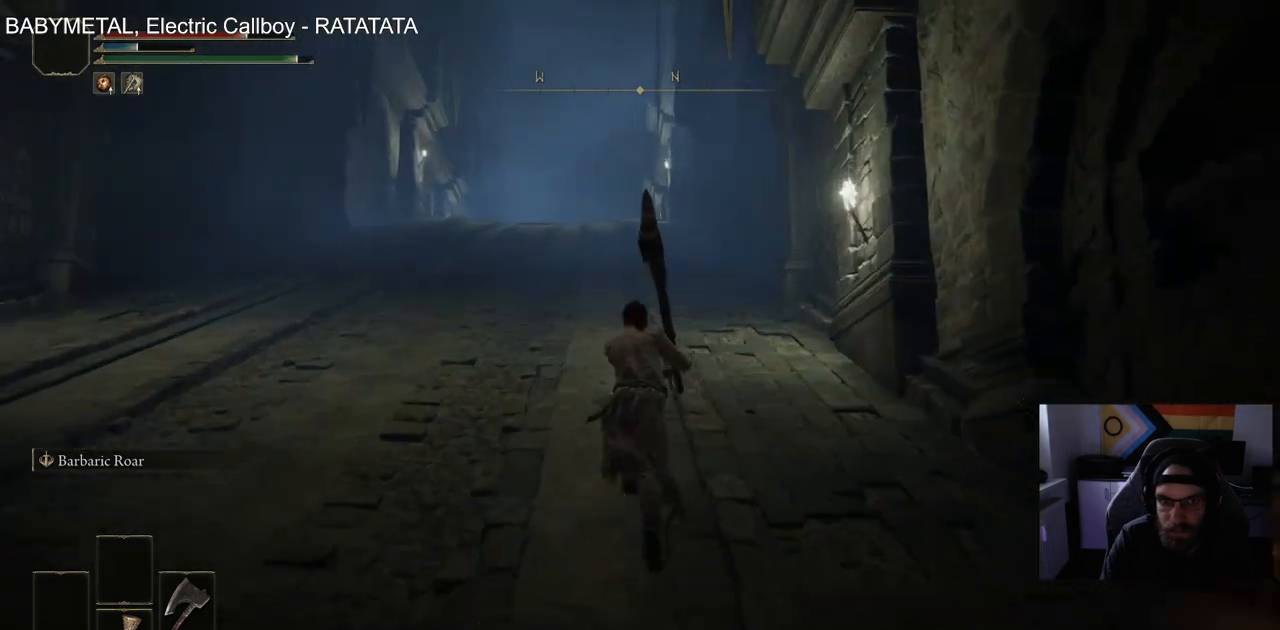
{"buttons": ["CIRCLE"], "left_stick": "up", "right_stick": "center", "events": []}
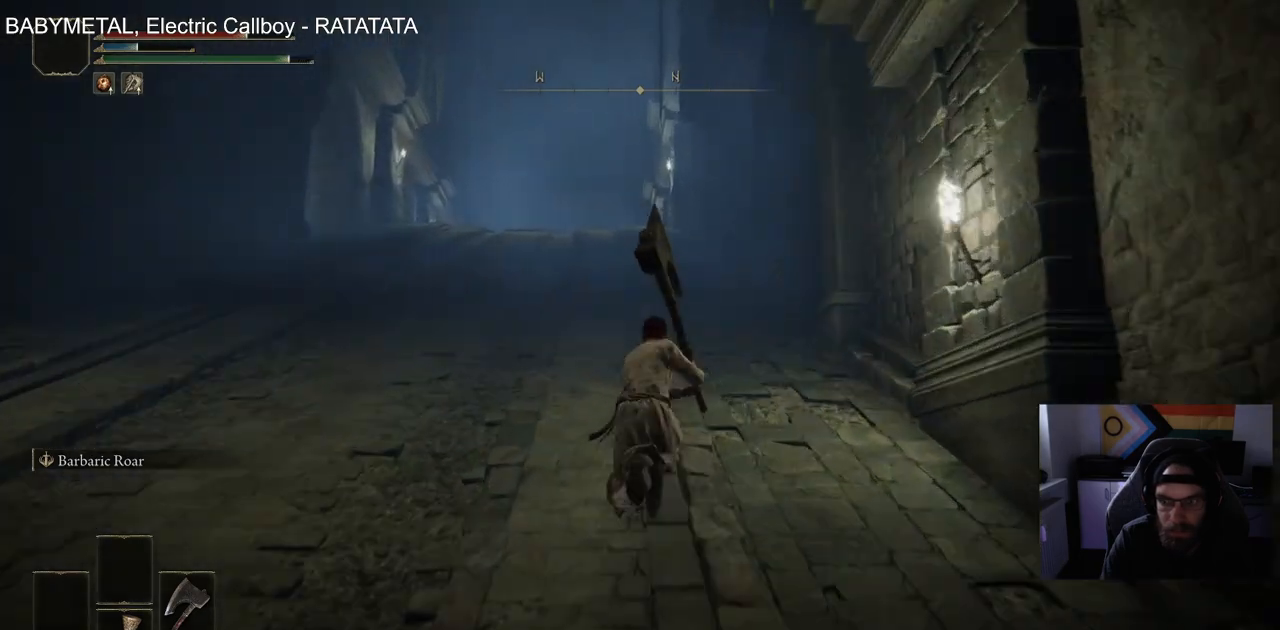
{"buttons": ["CIRCLE"], "left_stick": "up", "right_stick": "center", "events": []}
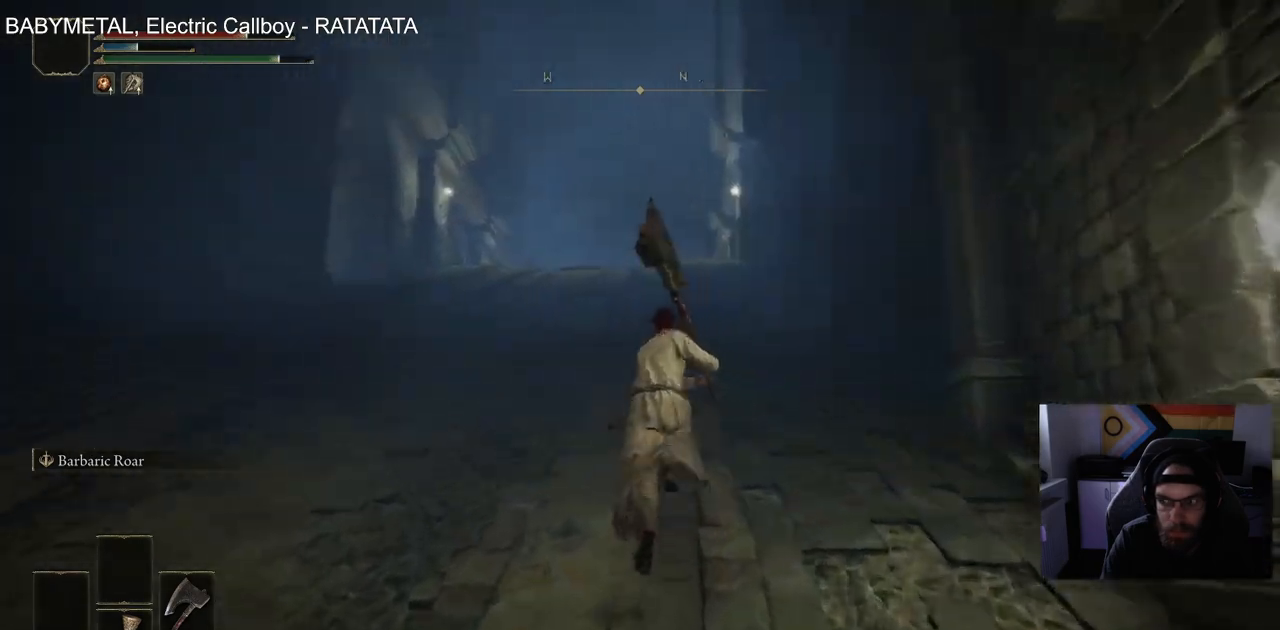
{"buttons": ["CIRCLE"], "left_stick": "up", "right_stick": "center", "events": []}
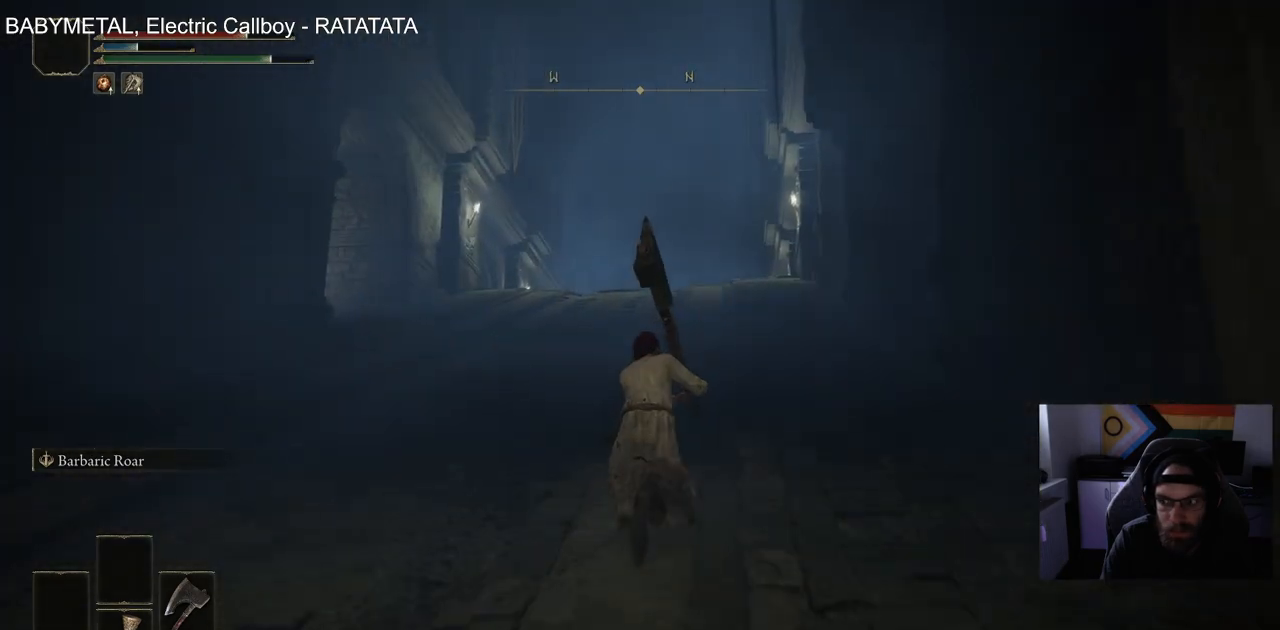
{"buttons": ["CIRCLE"], "left_stick": "up", "right_stick": "center", "events": []}
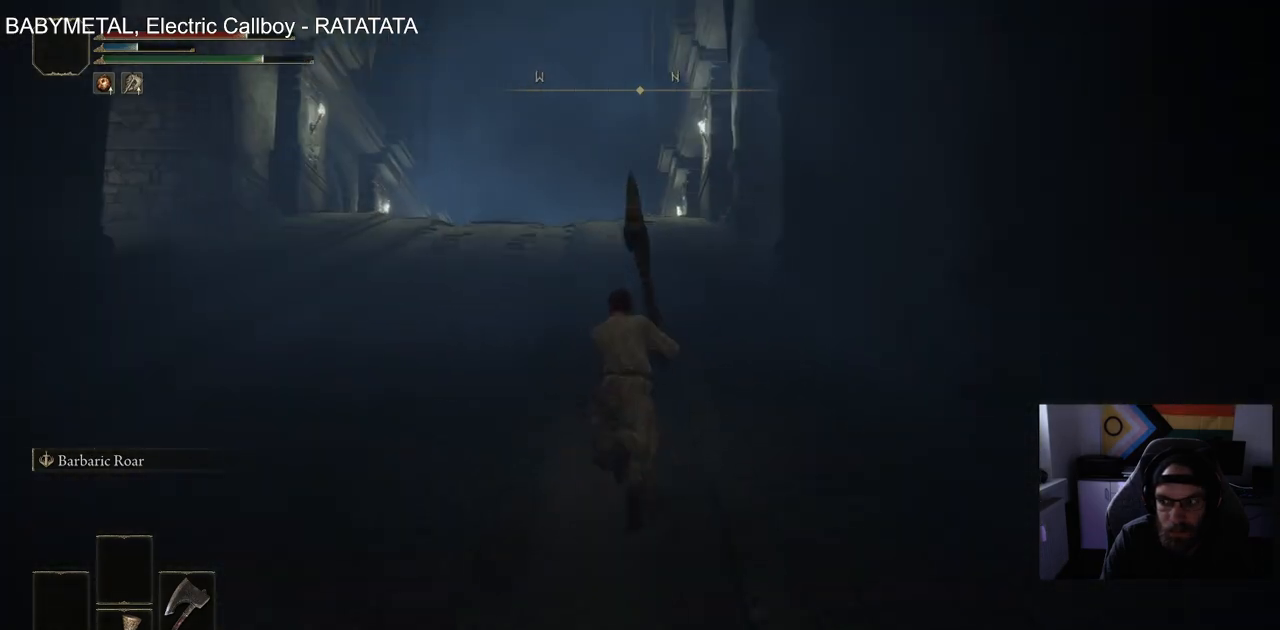
{"buttons": ["CIRCLE"], "left_stick": "up", "right_stick": "center", "events": []}
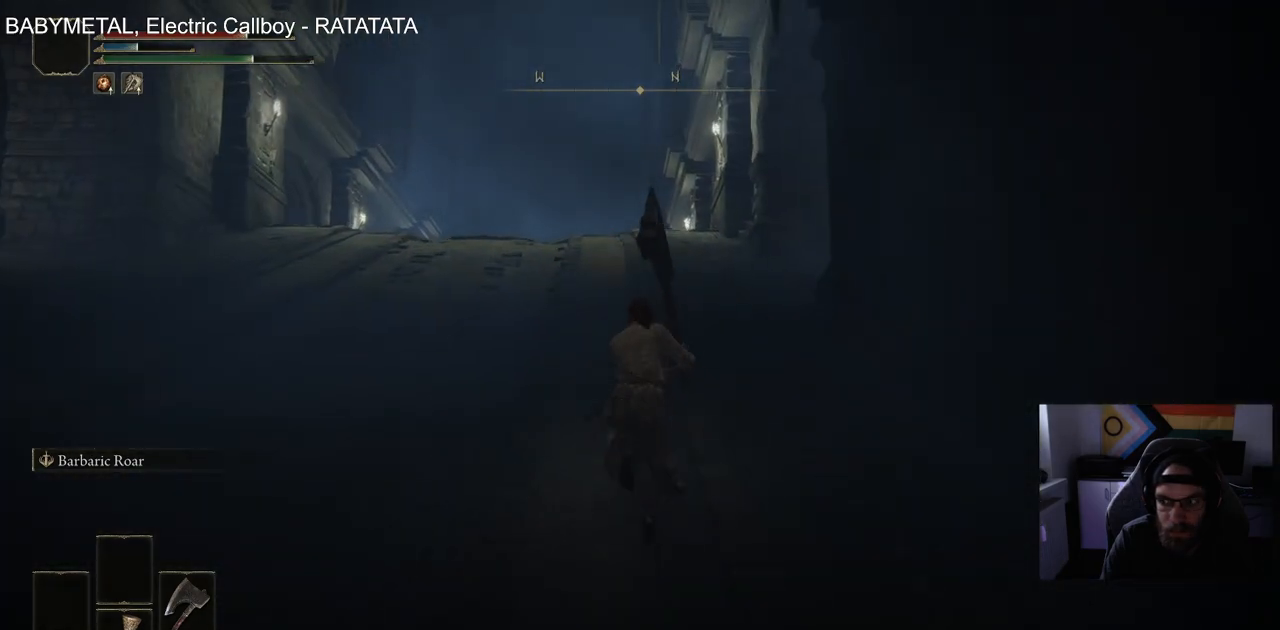
{"buttons": ["CIRCLE"], "left_stick": "up", "right_stick": "center", "events": [[300, "right_stick", "down-left"], [450, "right_stick", "center"]]}
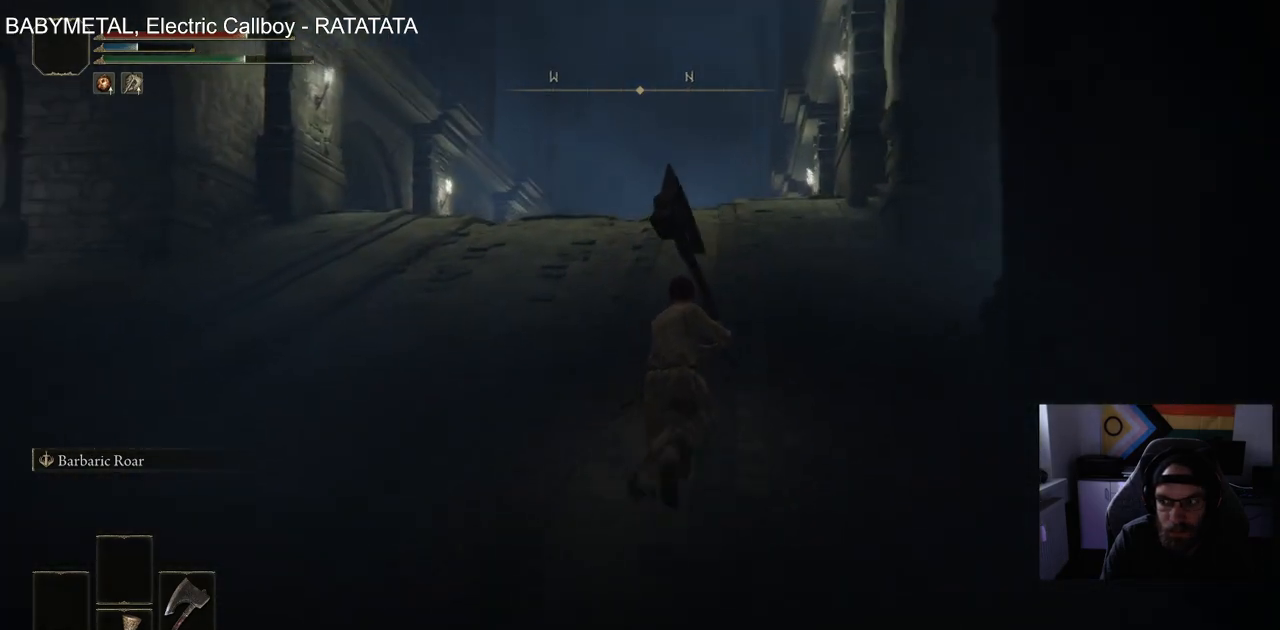
{"buttons": ["CIRCLE"], "left_stick": "up", "right_stick": "center", "events": []}
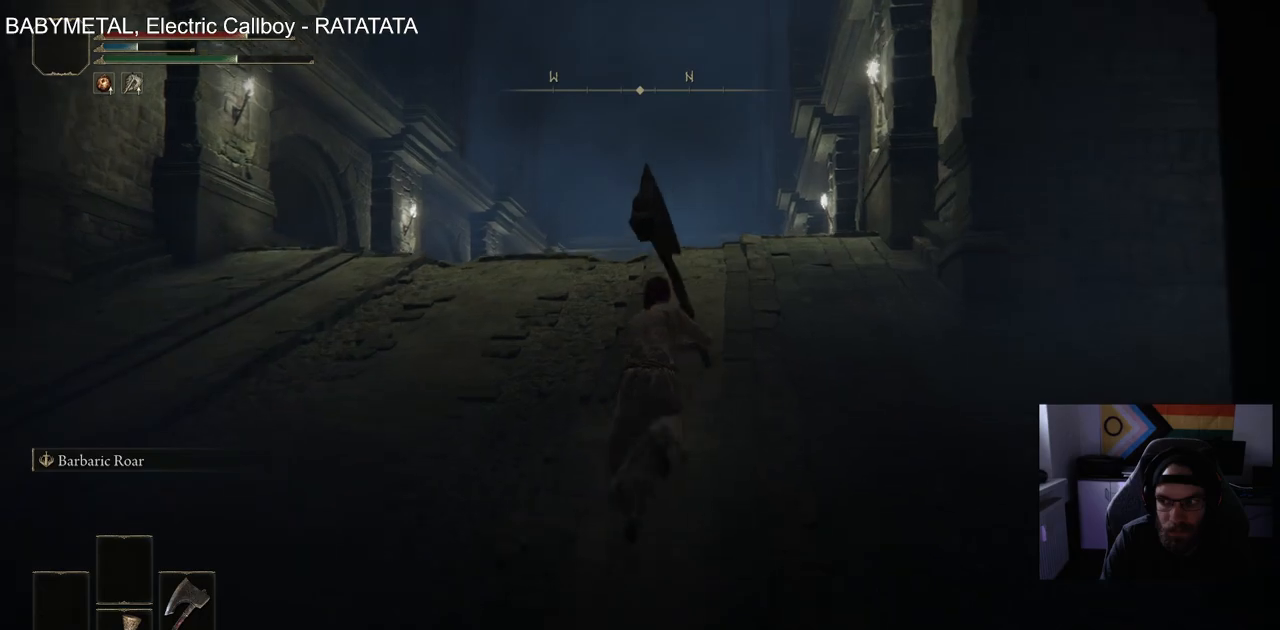
{"buttons": ["CIRCLE"], "left_stick": "up", "right_stick": "center", "events": []}
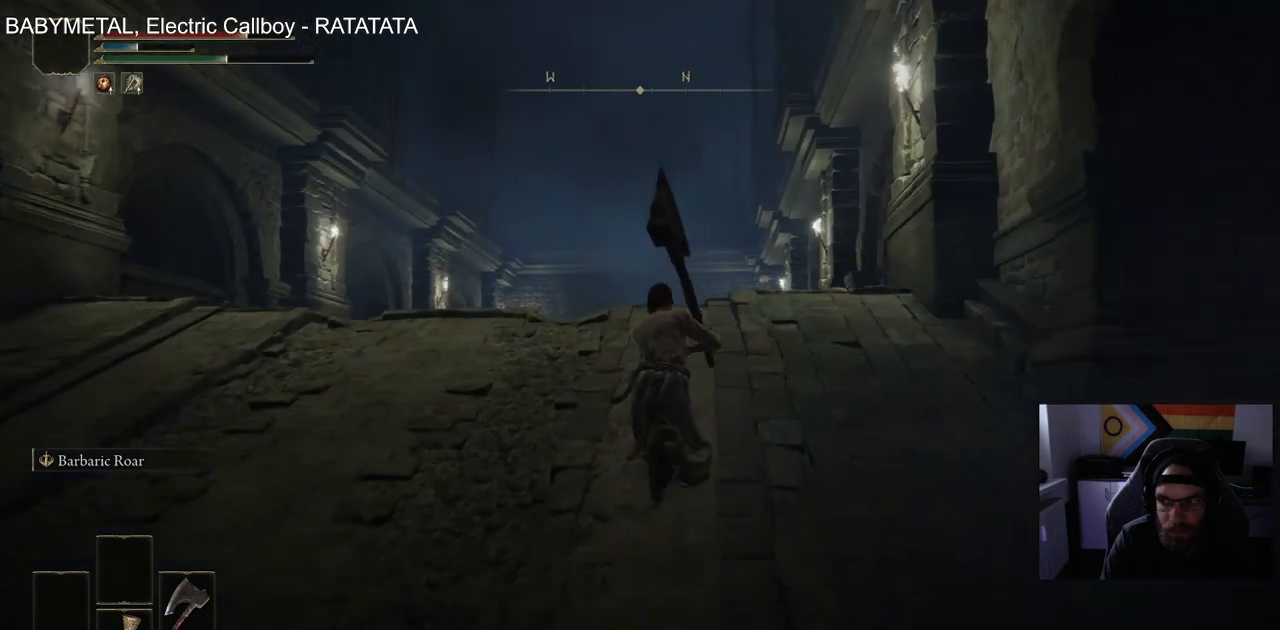
{"buttons": ["CIRCLE"], "left_stick": "up", "right_stick": "center", "events": []}
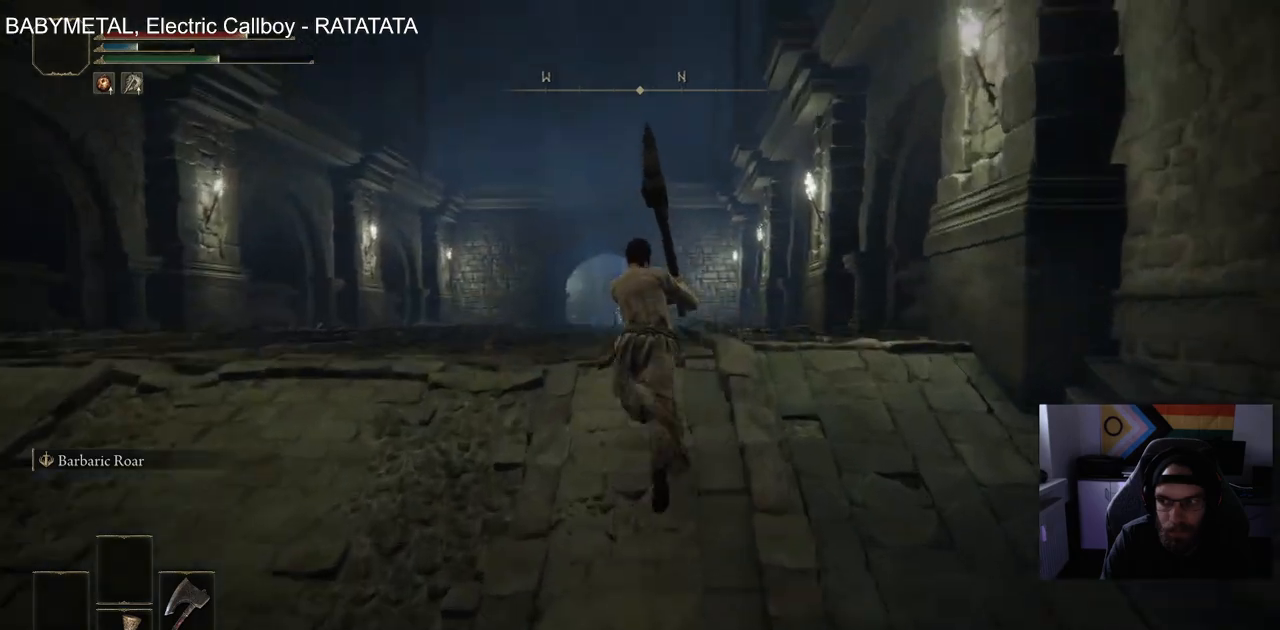
{"buttons": ["CIRCLE"], "left_stick": "up", "right_stick": "center", "events": []}
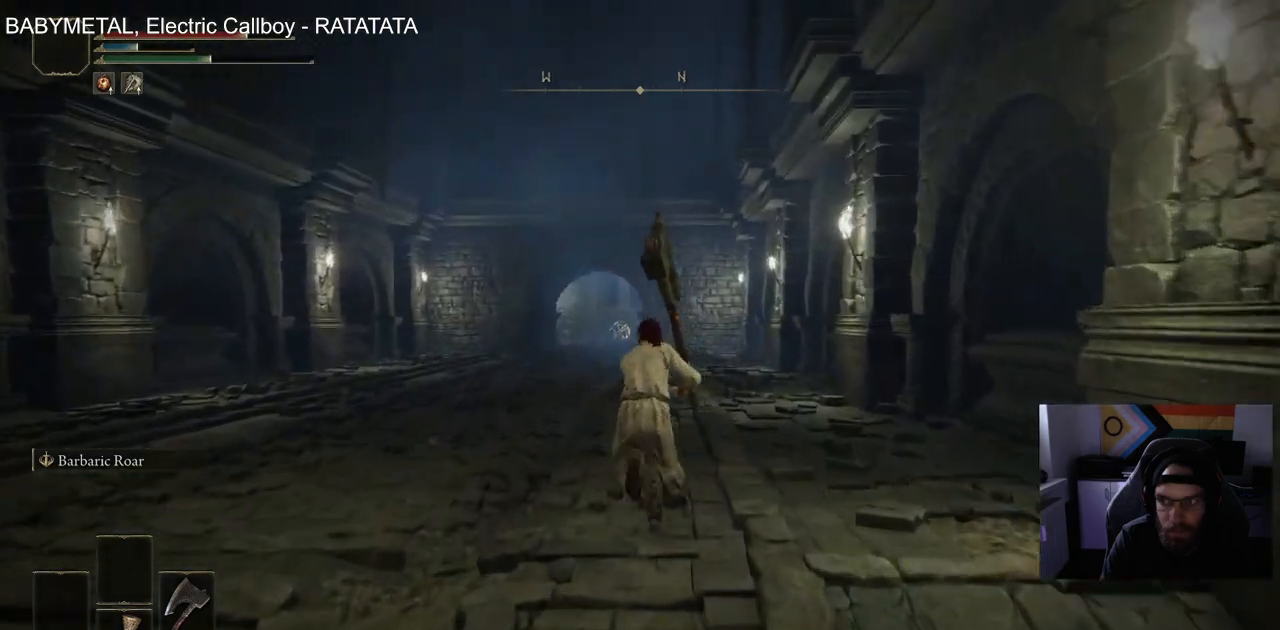
{"buttons": ["CIRCLE"], "left_stick": "up", "right_stick": "center", "events": []}
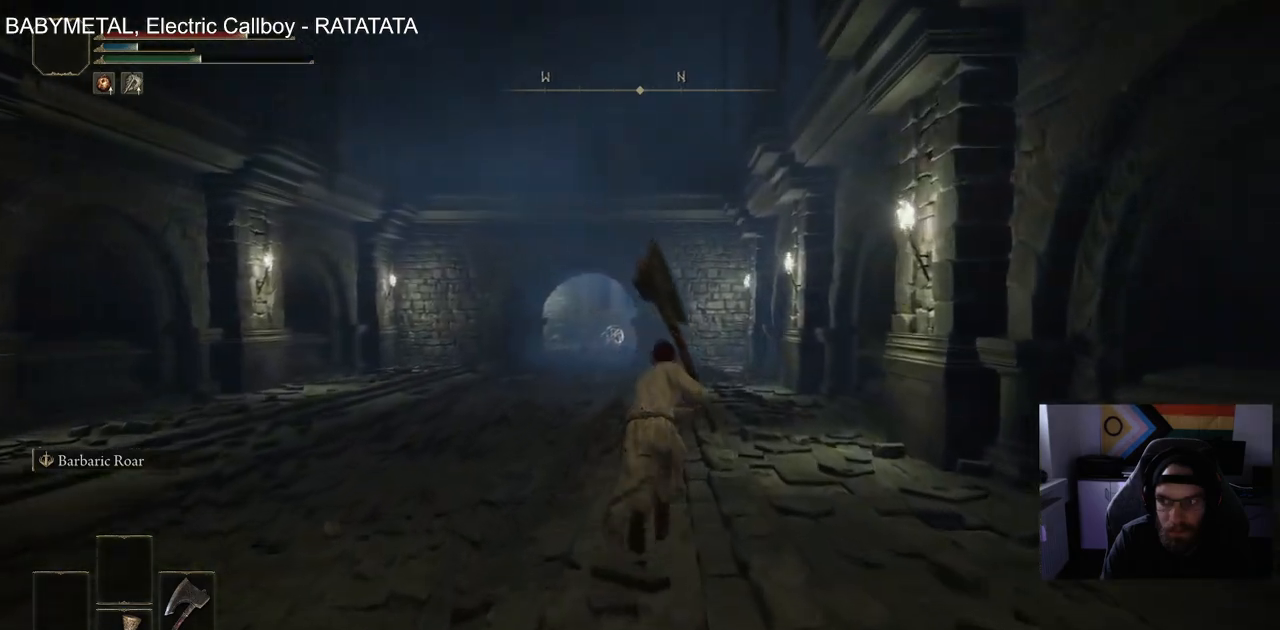
{"buttons": ["CIRCLE"], "left_stick": "up", "right_stick": "center", "events": []}
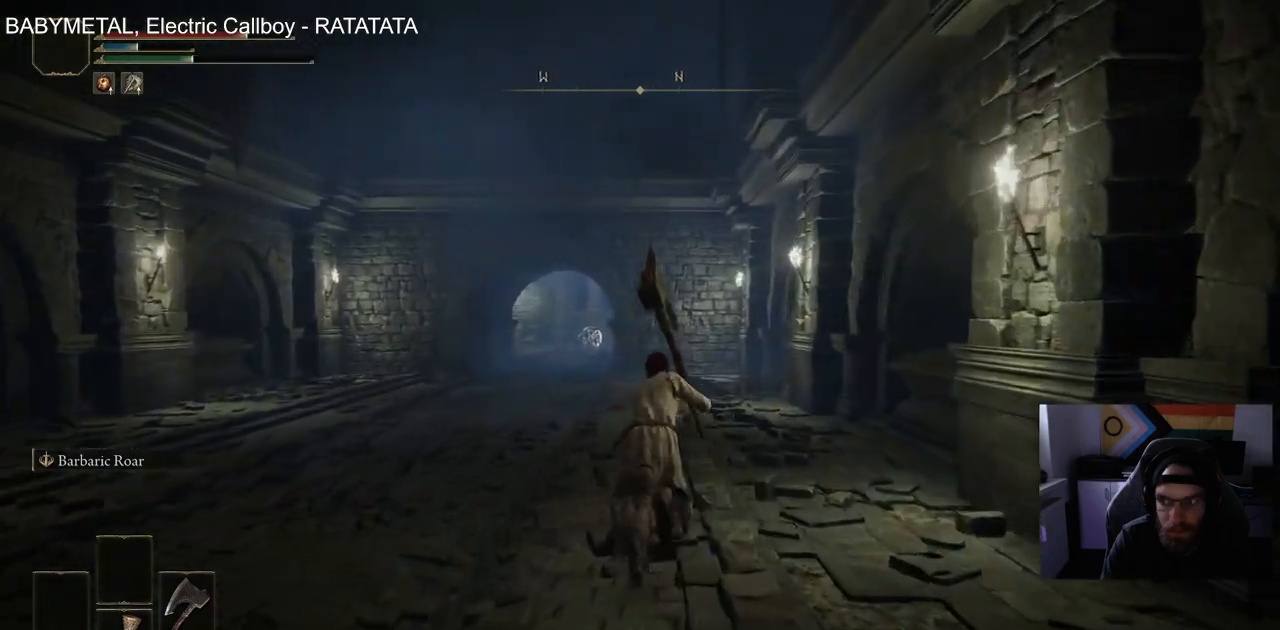
{"buttons": ["CIRCLE"], "left_stick": "up", "right_stick": "center", "events": []}
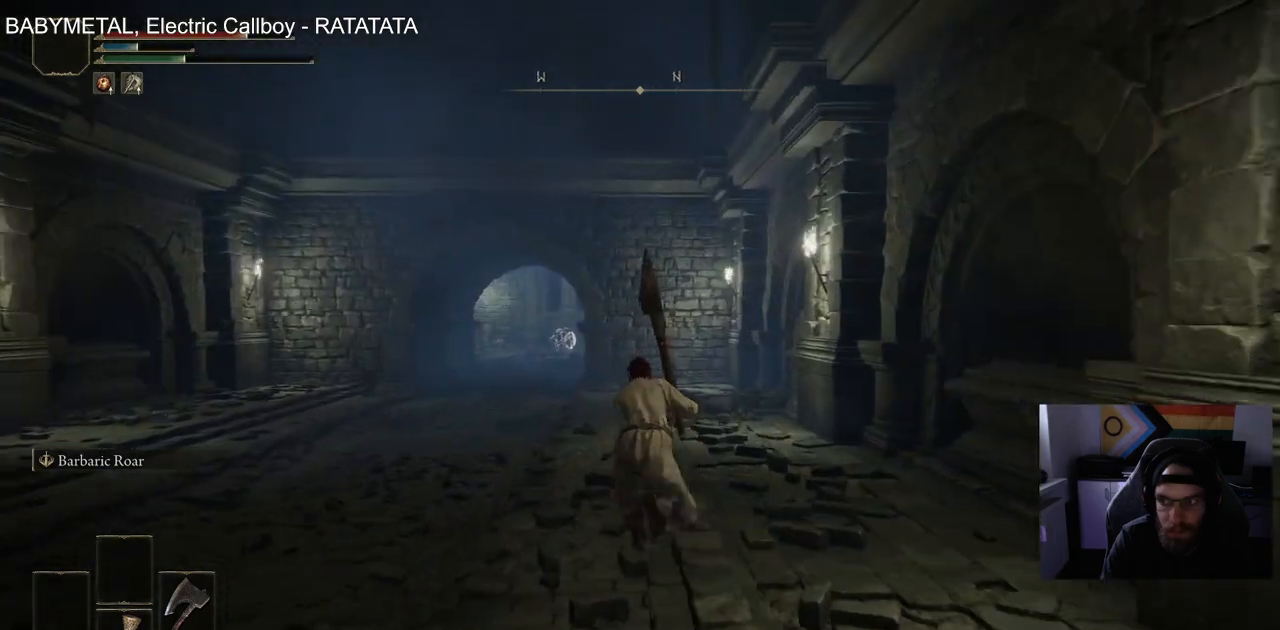
{"buttons": ["CIRCLE"], "left_stick": "up", "right_stick": "center", "events": []}
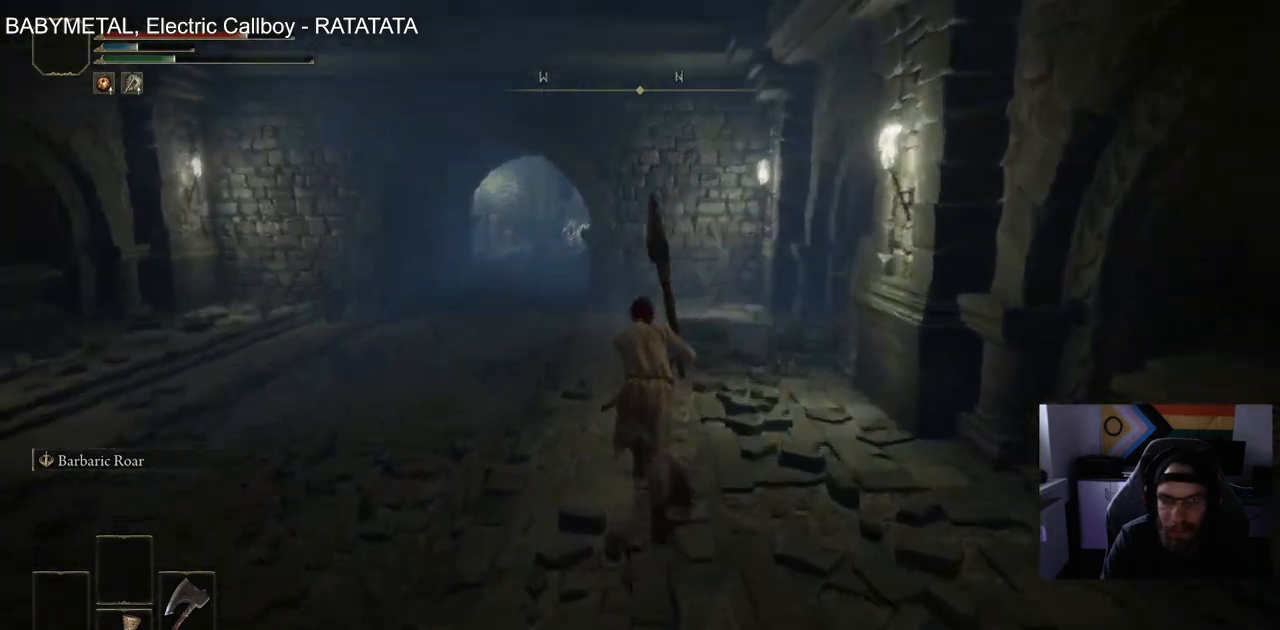
{"buttons": ["CIRCLE"], "left_stick": "up", "right_stick": "center", "events": []}
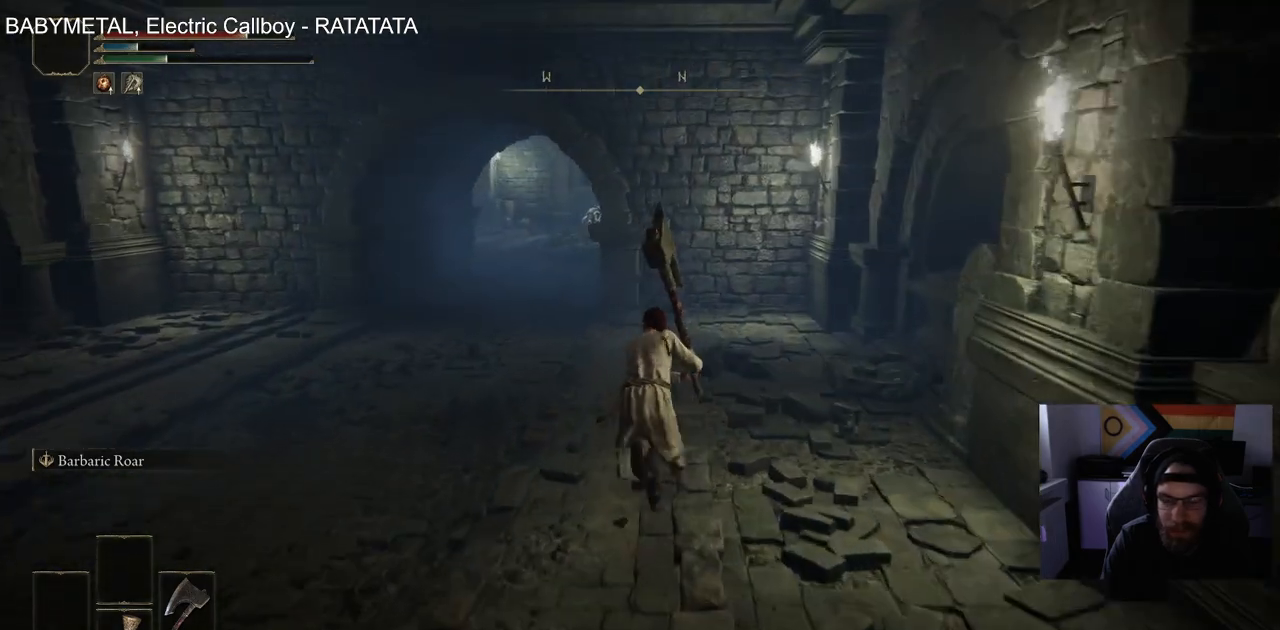
{"buttons": ["CIRCLE"], "left_stick": "up", "right_stick": "center", "events": []}
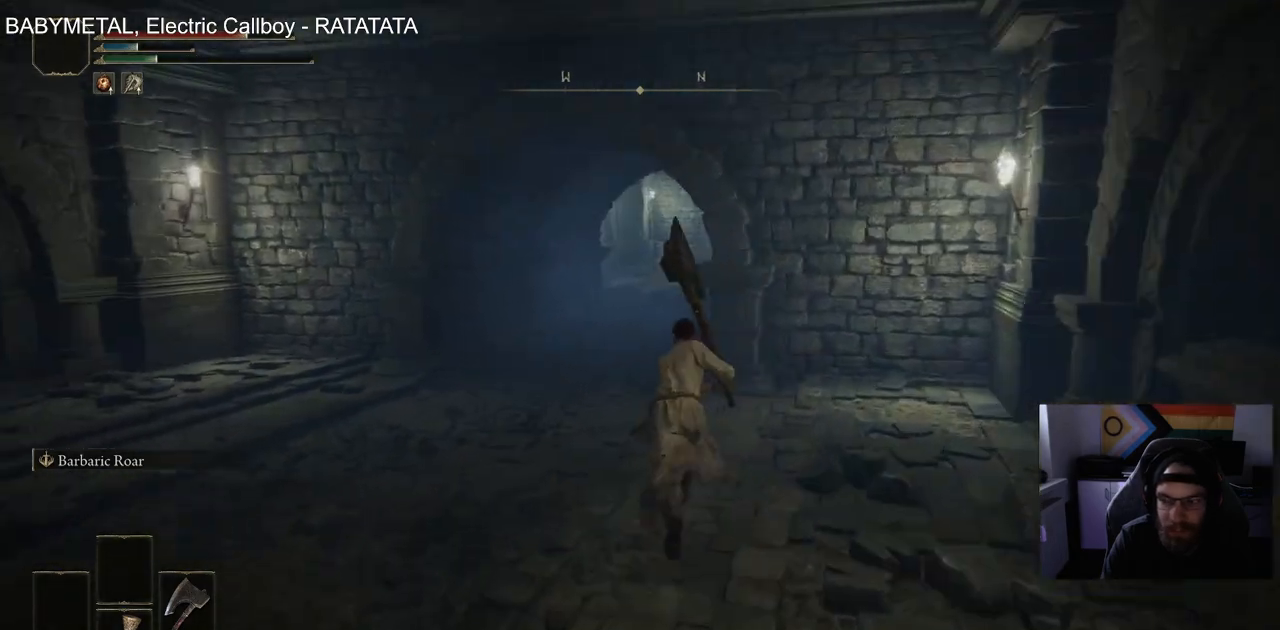
{"buttons": ["CIRCLE"], "left_stick": "up", "right_stick": "center", "events": []}
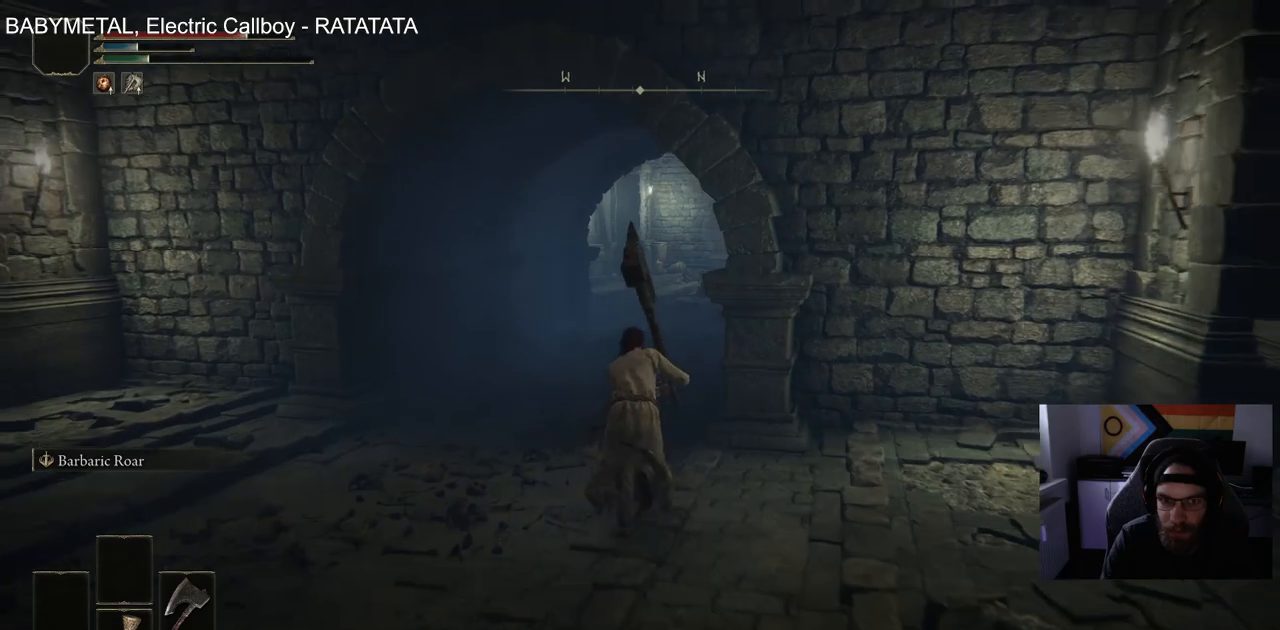
{"buttons": [], "left_stick": "up", "right_stick": "center", "events": [[183, "CIRCLE", "up"]]}
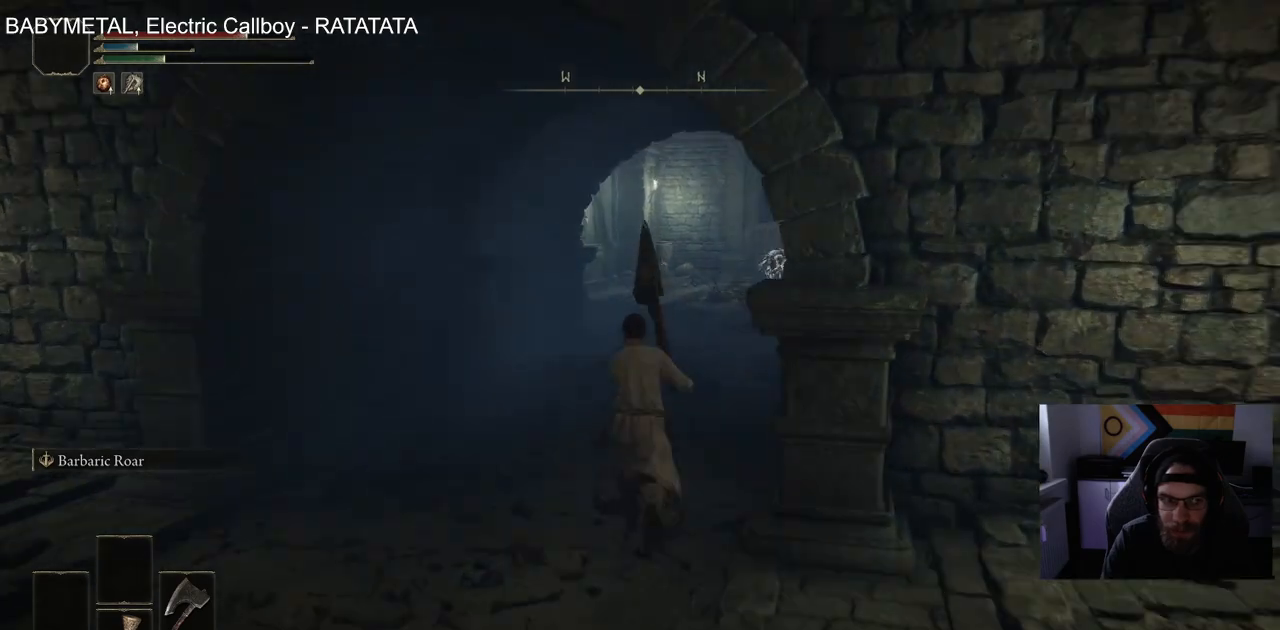
{"buttons": [], "left_stick": "up", "right_stick": "center", "events": []}
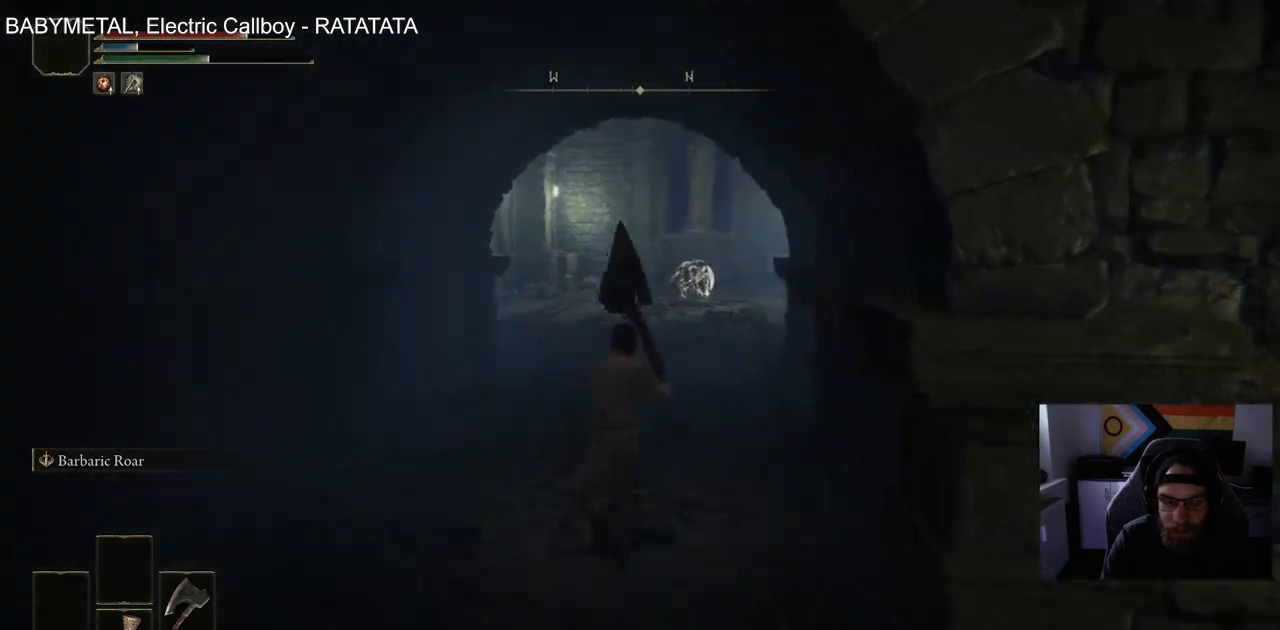
{"buttons": [], "left_stick": "up", "right_stick": "center", "events": []}